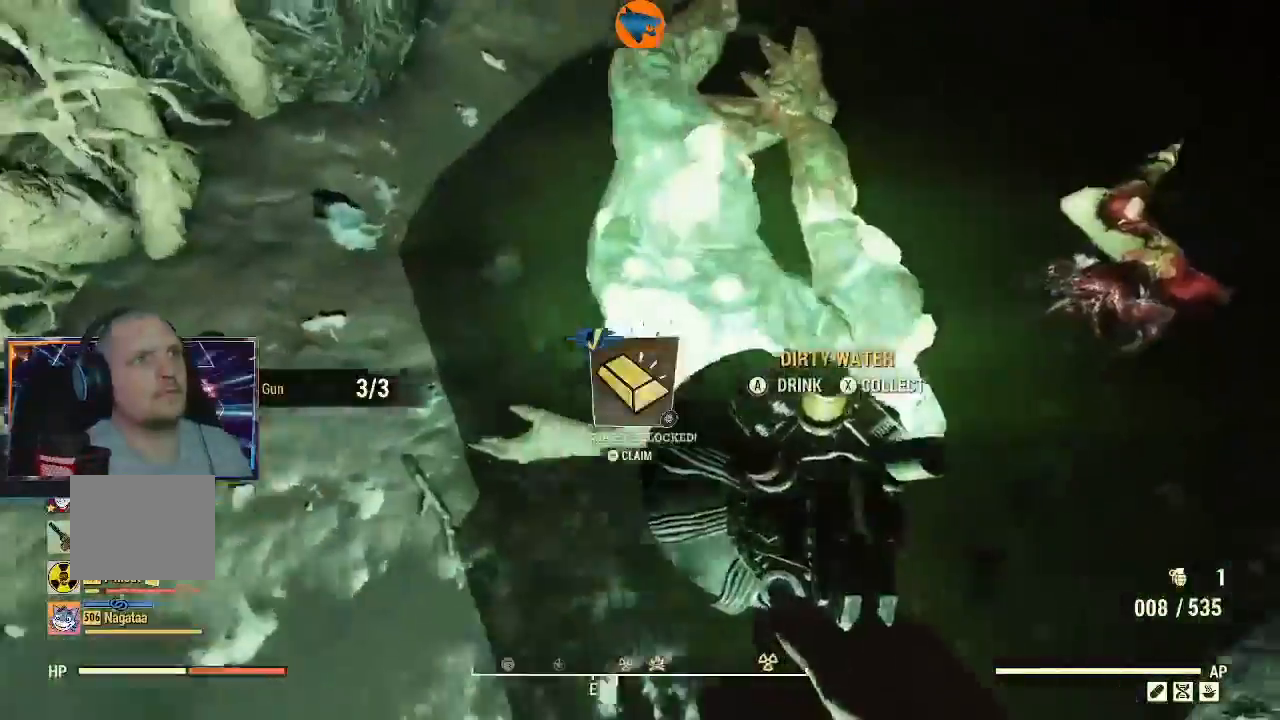
Gameplay with a controller (Xbox layout); each line is a JSON object with the inputs held at the frame after it (dt_ms = milliseconds from this image to that frame). "events" lists button and stick changes between this image and that frame as [ms after this image, input, new state], when the widget could be followed in between. Not read: R1.
{"dt_ms": 500, "buttons": [], "left_stick": "up-right", "right_stick": "center", "events": [[100, "left_stick", "center"], [167, "Y", "down"], [300, "Y", "up"], [433, "left_stick", "up-right"]]}
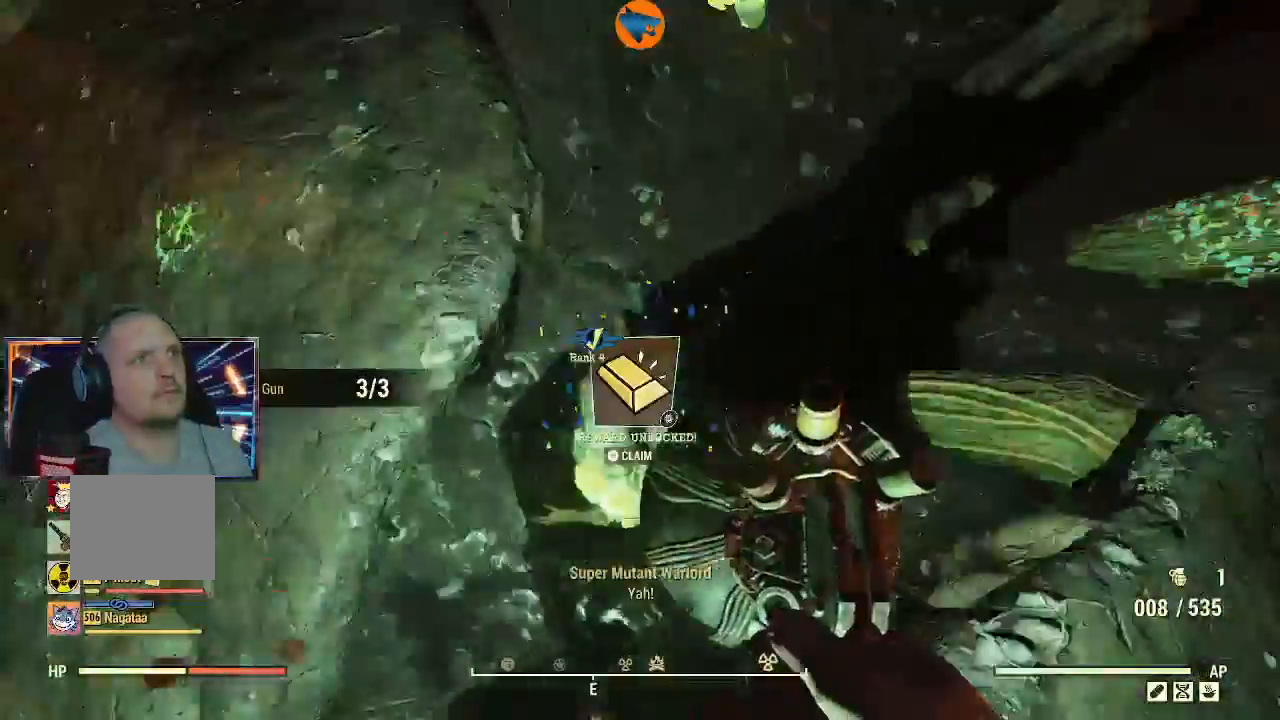
{"dt_ms": 500, "buttons": [], "left_stick": "up", "right_stick": "down", "events": [[133, "right_stick", "up-right"], [167, "left_stick", "up"], [200, "right_stick", "up"], [467, "right_stick", "down"]]}
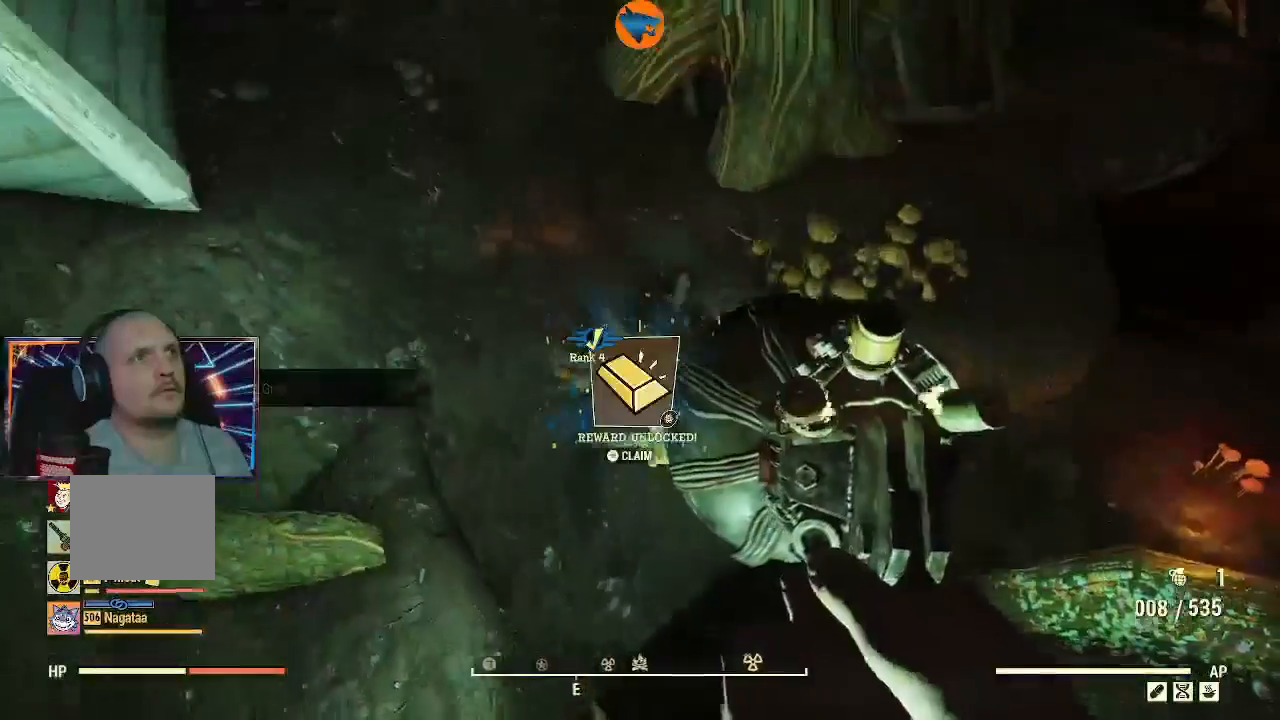
{"dt_ms": 500, "buttons": [], "left_stick": "up", "right_stick": "down-right", "events": [[233, "right_stick", "down-right"]]}
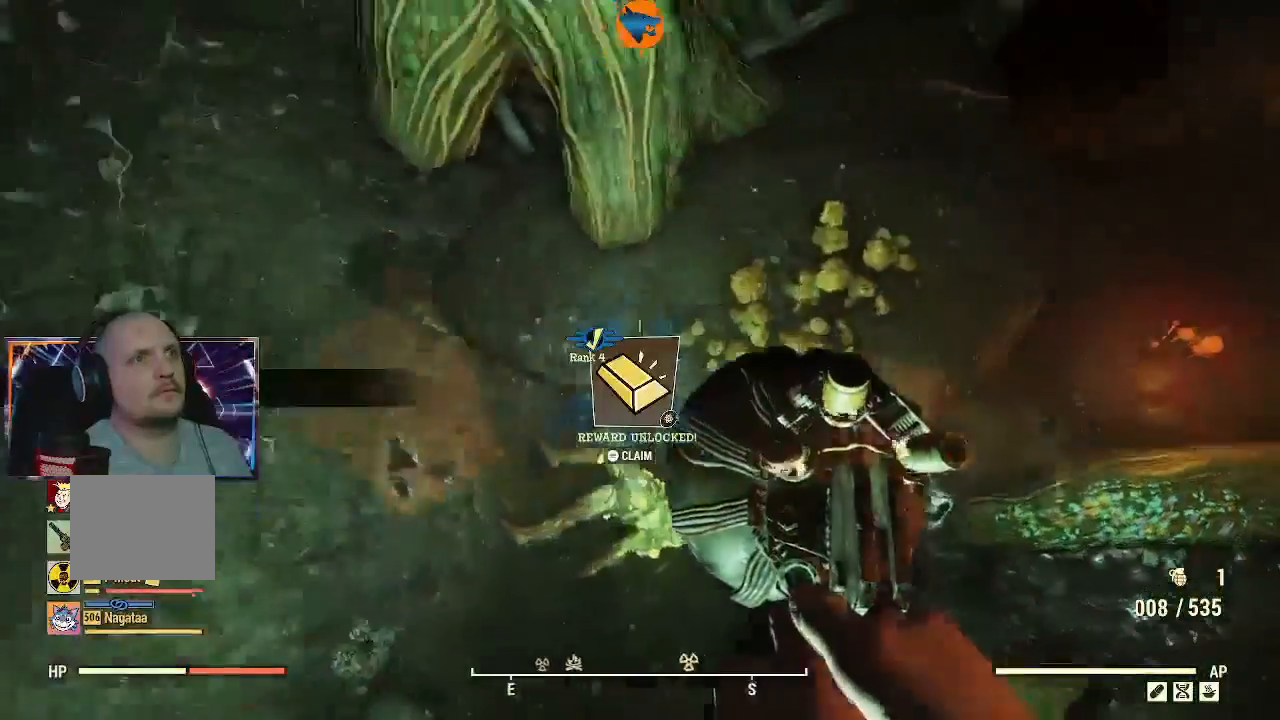
{"dt_ms": 500, "buttons": [], "left_stick": "right", "right_stick": "down-right", "events": [[133, "left_stick", "center"], [467, "left_stick", "right"]]}
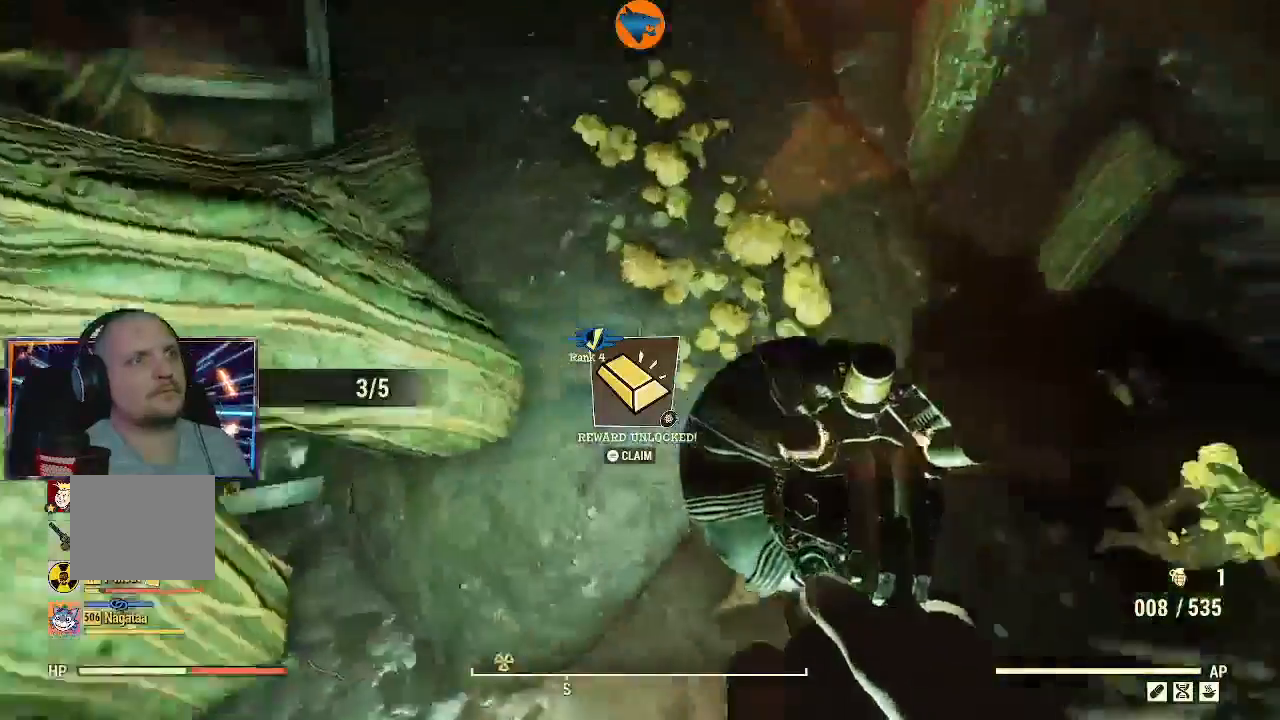
{"dt_ms": 1000, "buttons": ["A"], "left_stick": "center", "right_stick": "center"}
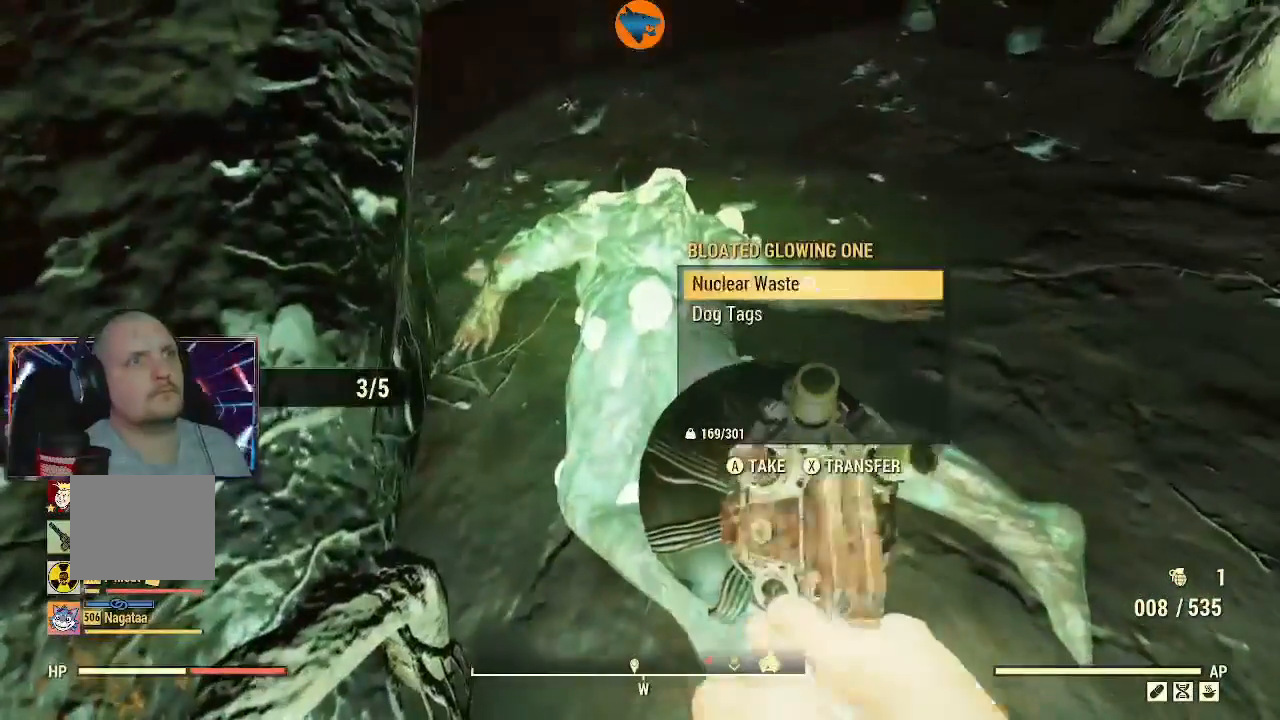
{"dt_ms": 500, "buttons": [], "left_stick": "center", "right_stick": "up", "events": [[33, "A", "up"], [100, "A", "down"], [167, "A", "up"], [400, "right_stick", "up"]]}
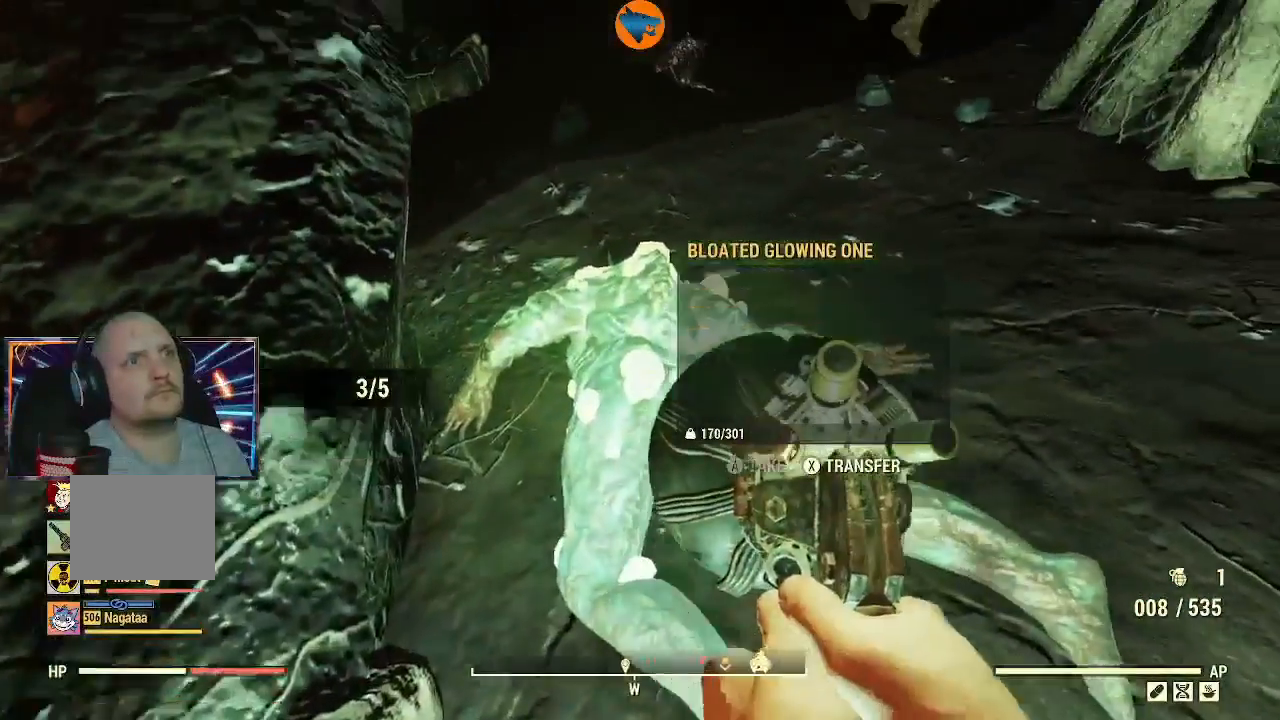
{"dt_ms": 500, "buttons": [], "left_stick": "center", "right_stick": "center", "events": [[200, "DPAD_UP", "down"], [333, "DPAD_UP", "up"], [333, "right_stick", "center"]]}
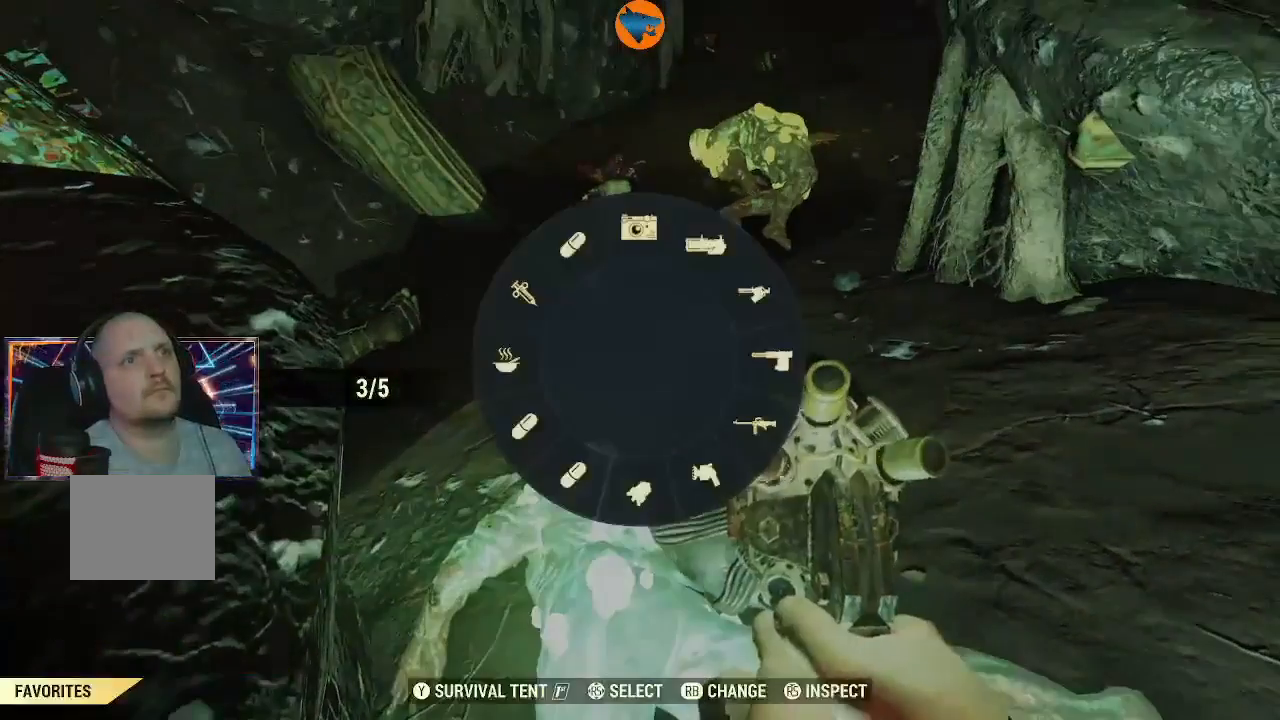
{"dt_ms": 500, "buttons": [], "left_stick": "center", "right_stick": "center", "events": [[167, "right_stick", "right"], [300, "right_stick", "center"]]}
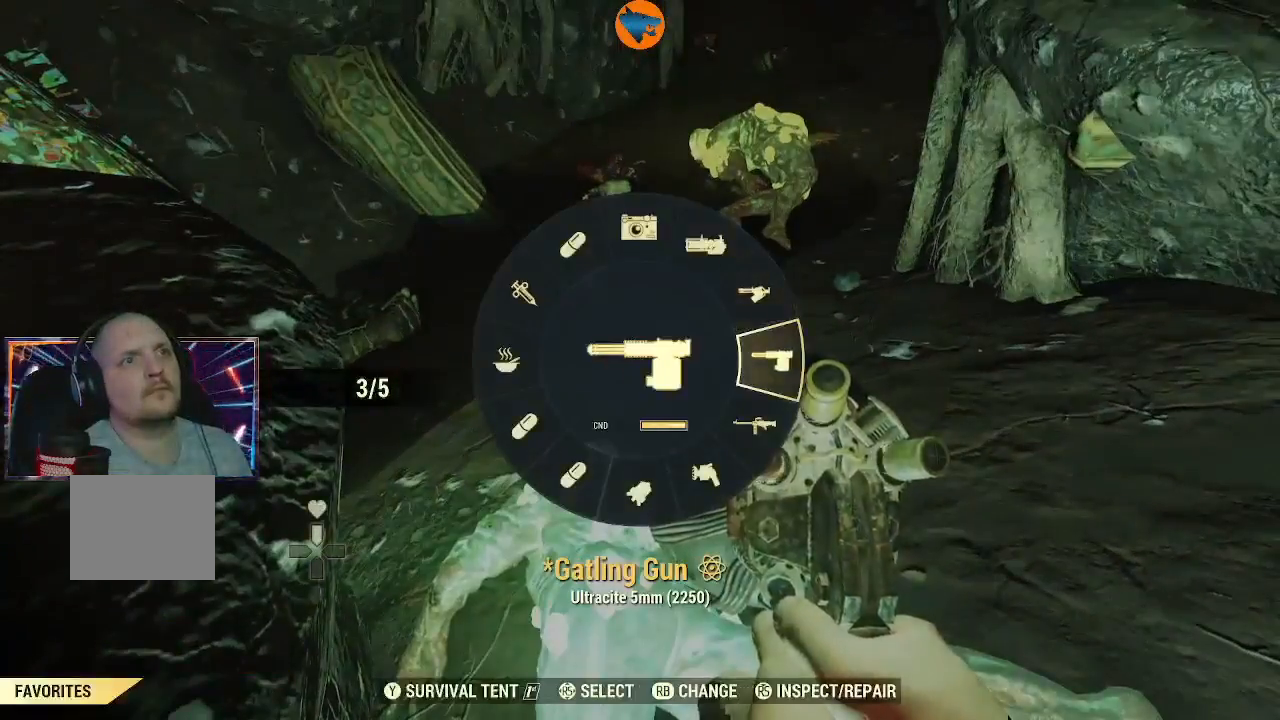
{"dt_ms": 500, "buttons": [], "left_stick": "center", "right_stick": "center", "events": [[200, "A", "down"], [300, "A", "up"]]}
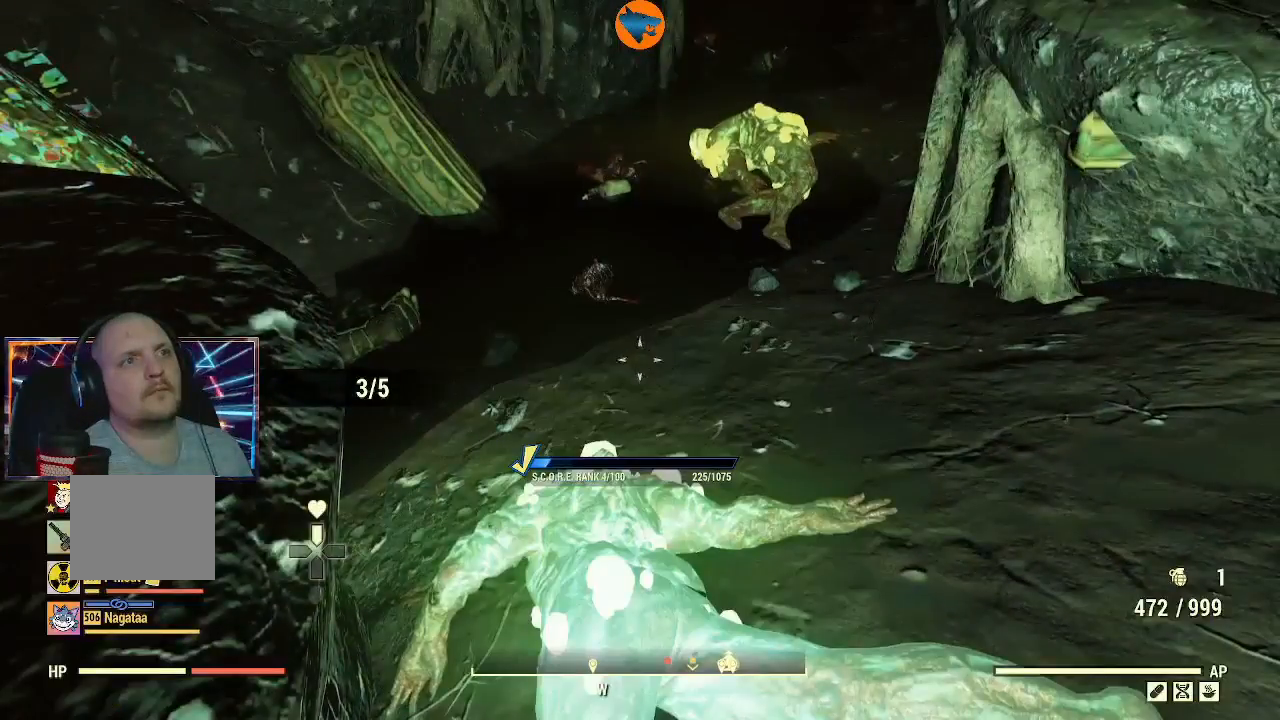
{"dt_ms": 500, "buttons": [], "left_stick": "center", "right_stick": "center", "events": [[200, "DPAD_UP", "down"], [333, "DPAD_UP", "up"]]}
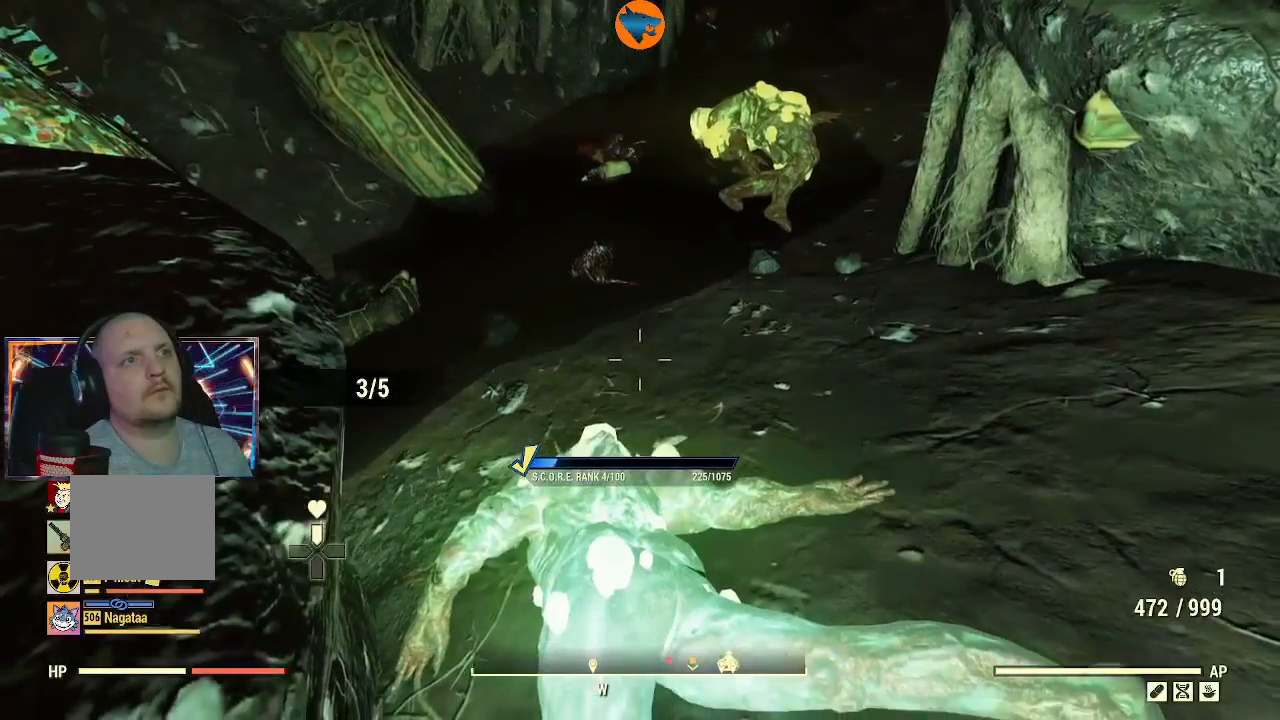
{"dt_ms": 500, "buttons": [], "left_stick": "center", "right_stick": "center", "events": [[200, "DPAD_UP", "down"], [400, "DPAD_UP", "up"]]}
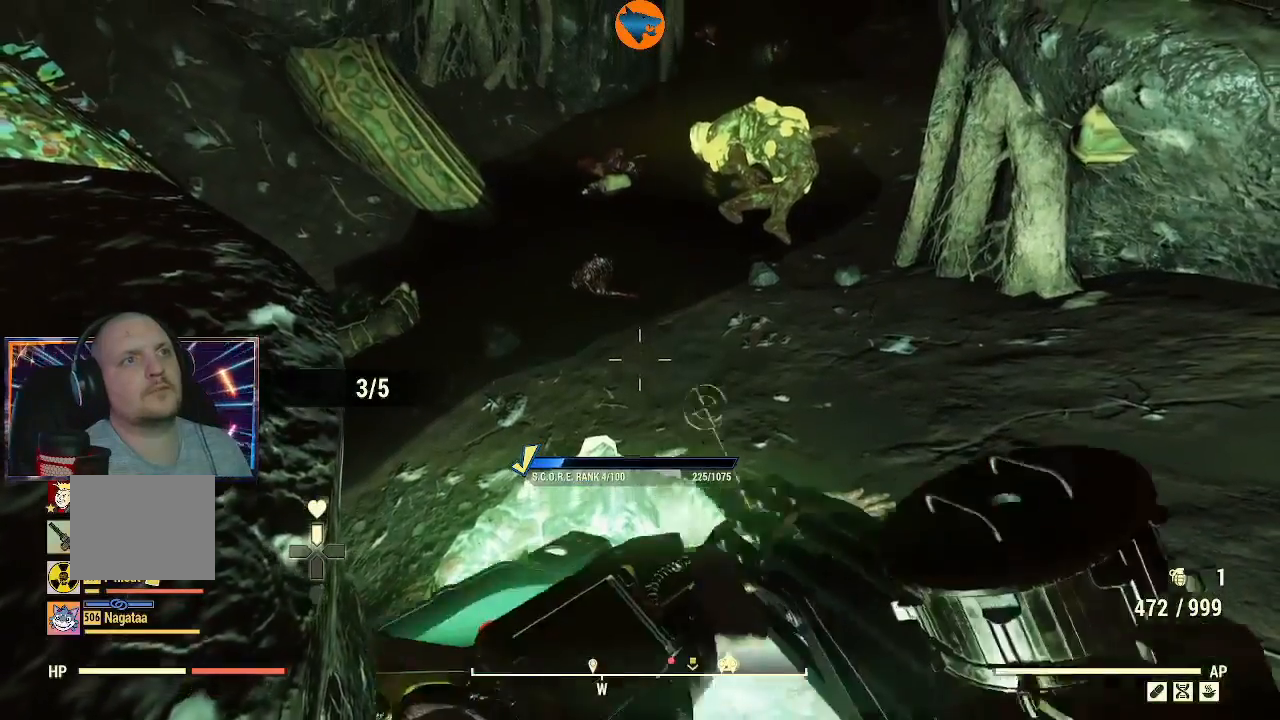
{"dt_ms": 500, "buttons": [], "left_stick": "center", "right_stick": "center", "events": [[233, "DPAD_UP", "down"], [400, "DPAD_UP", "up"]]}
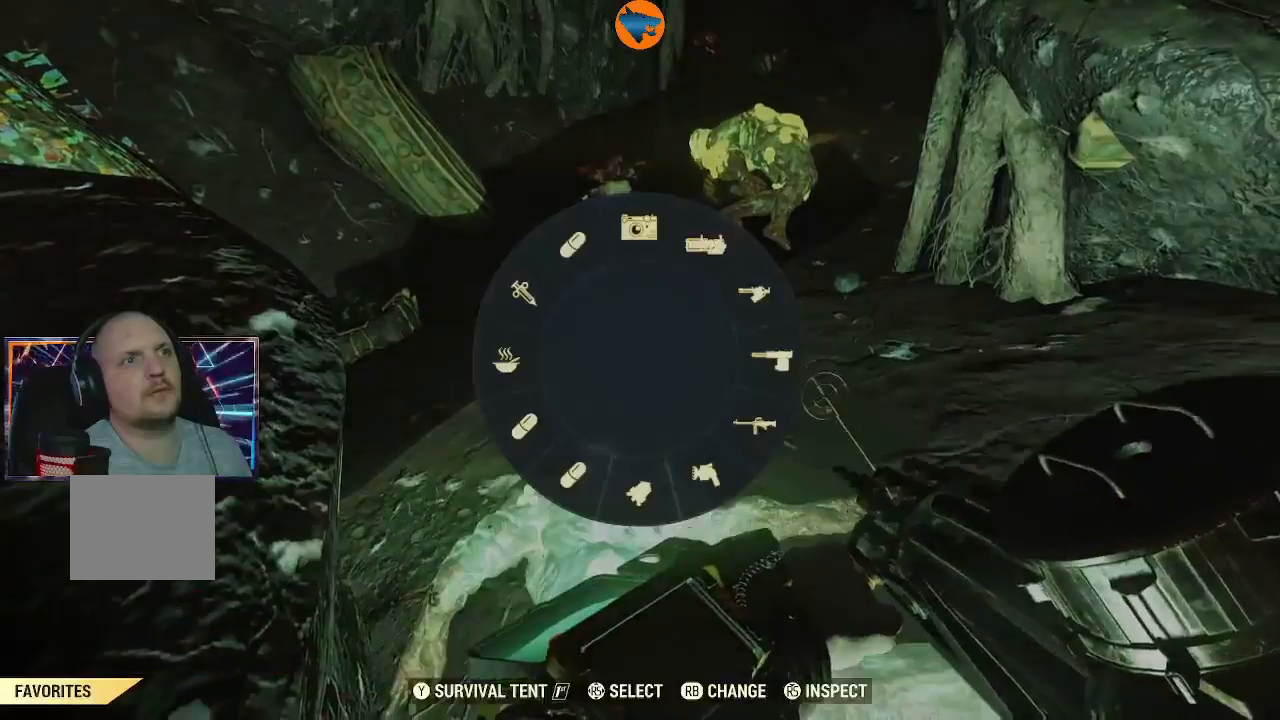
{"dt_ms": 500, "buttons": [], "left_stick": "center", "right_stick": "center", "events": [[400, "right_stick", "up-right"], [500, "right_stick", "center"]]}
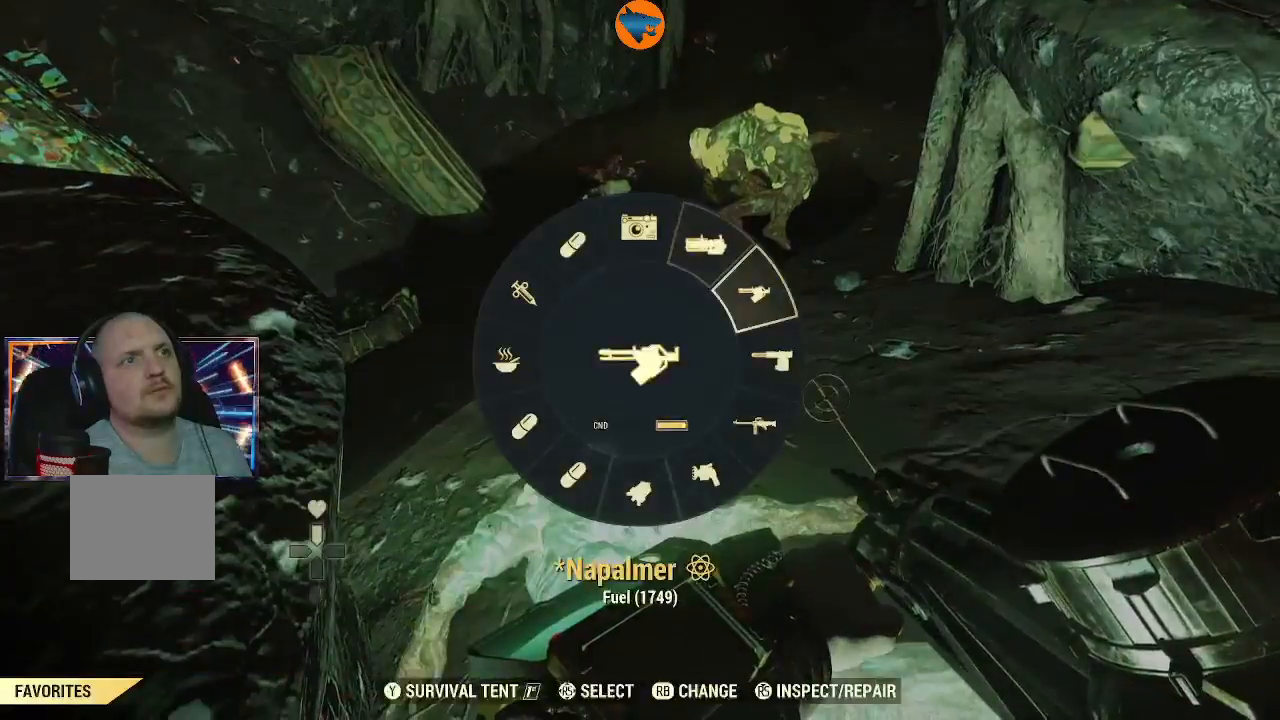
{"dt_ms": 500, "buttons": [], "left_stick": "up-right", "right_stick": "up-right", "events": [[200, "A", "down"], [267, "A", "up"], [400, "left_stick", "up-right"], [433, "right_stick", "up-right"]]}
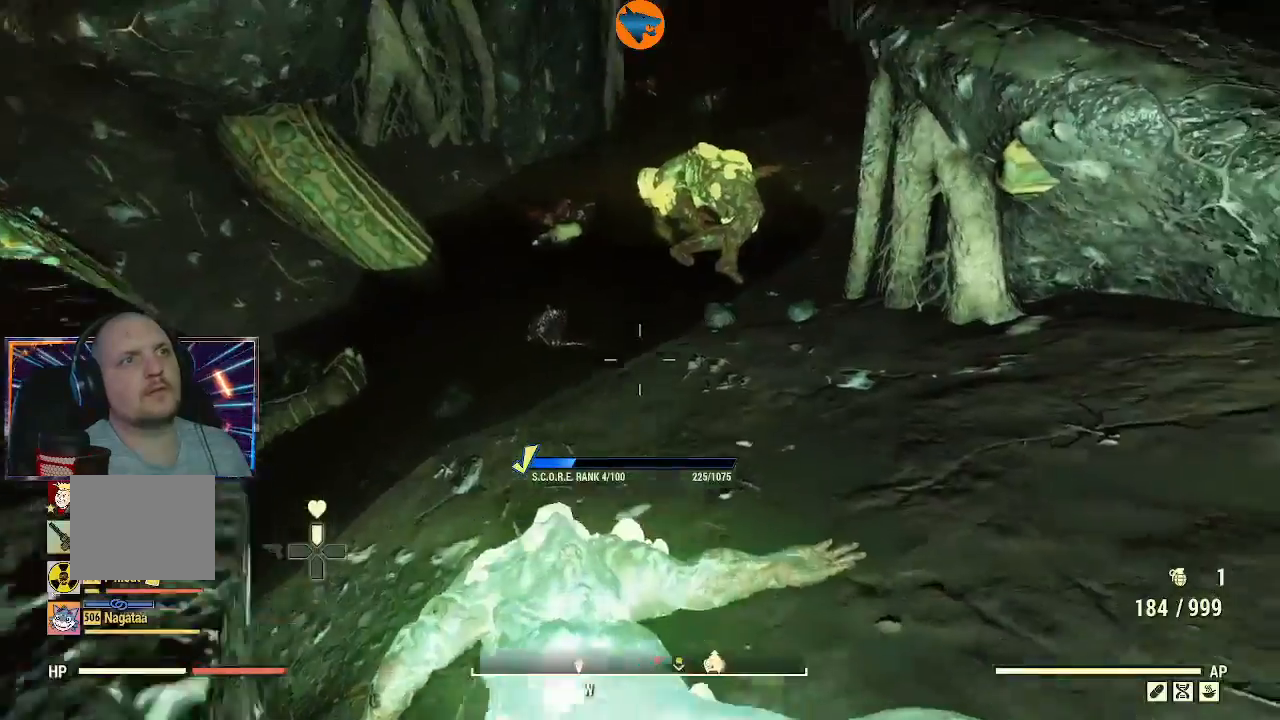
{"dt_ms": 500, "buttons": ["Y", "L3"], "left_stick": "up", "right_stick": "center", "events": [[200, "left_stick", "up"], [333, "right_stick", "center"], [433, "L3", "down"], [500, "Y", "down"]]}
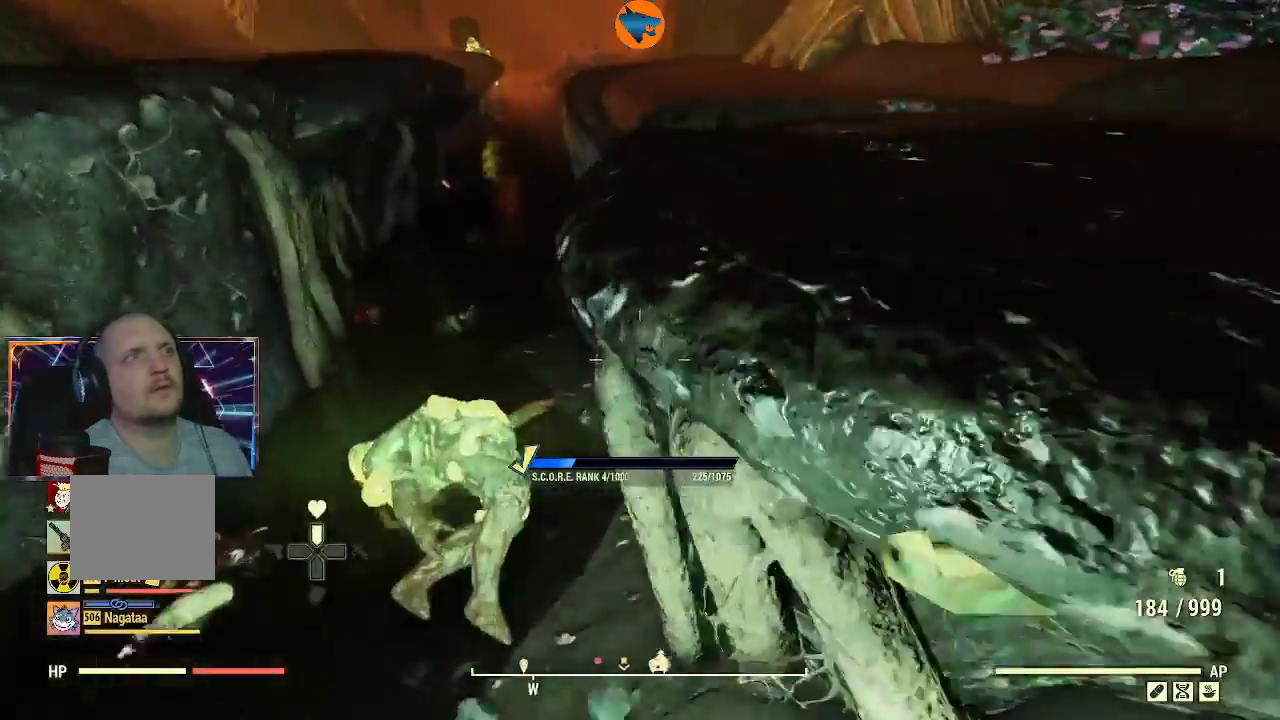
{"dt_ms": 500, "buttons": [], "left_stick": "up-left", "right_stick": "center", "events": [[133, "Y", "up"], [167, "L3", "up"], [233, "left_stick", "up-left"]]}
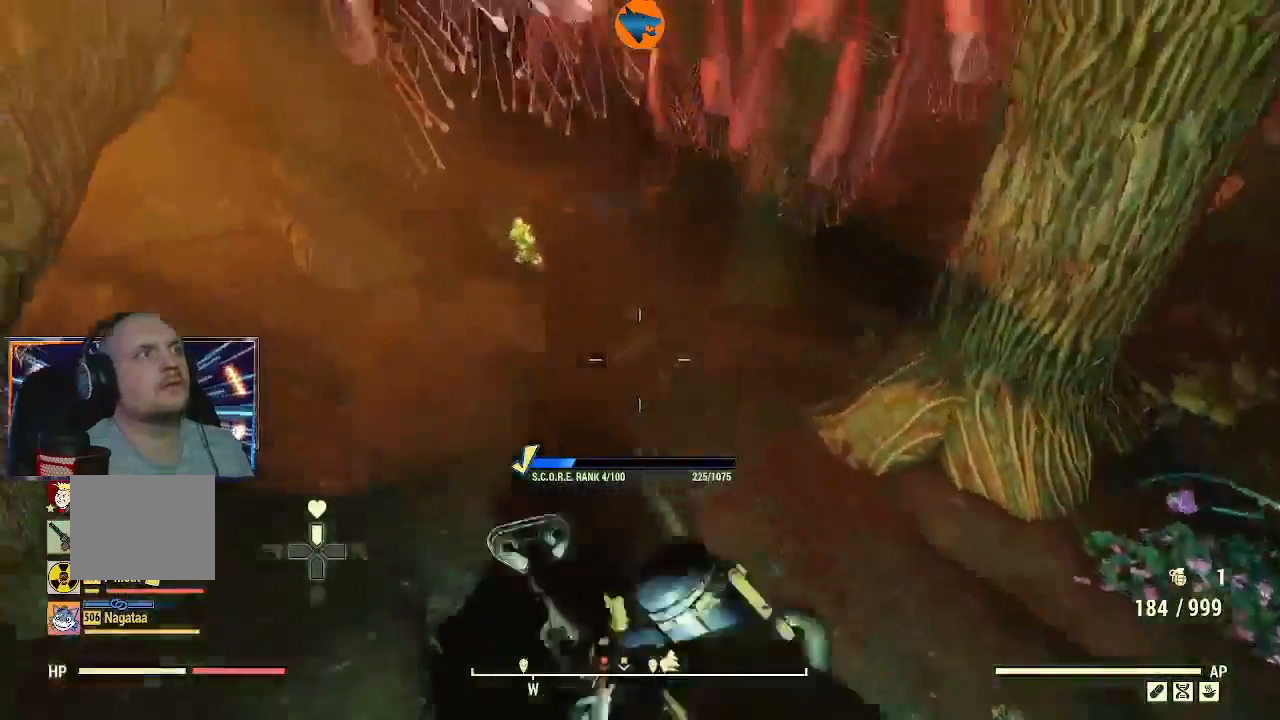
{"dt_ms": 500, "buttons": [], "left_stick": "up-left", "right_stick": "down-left", "events": [[400, "right_stick", "down-left"]]}
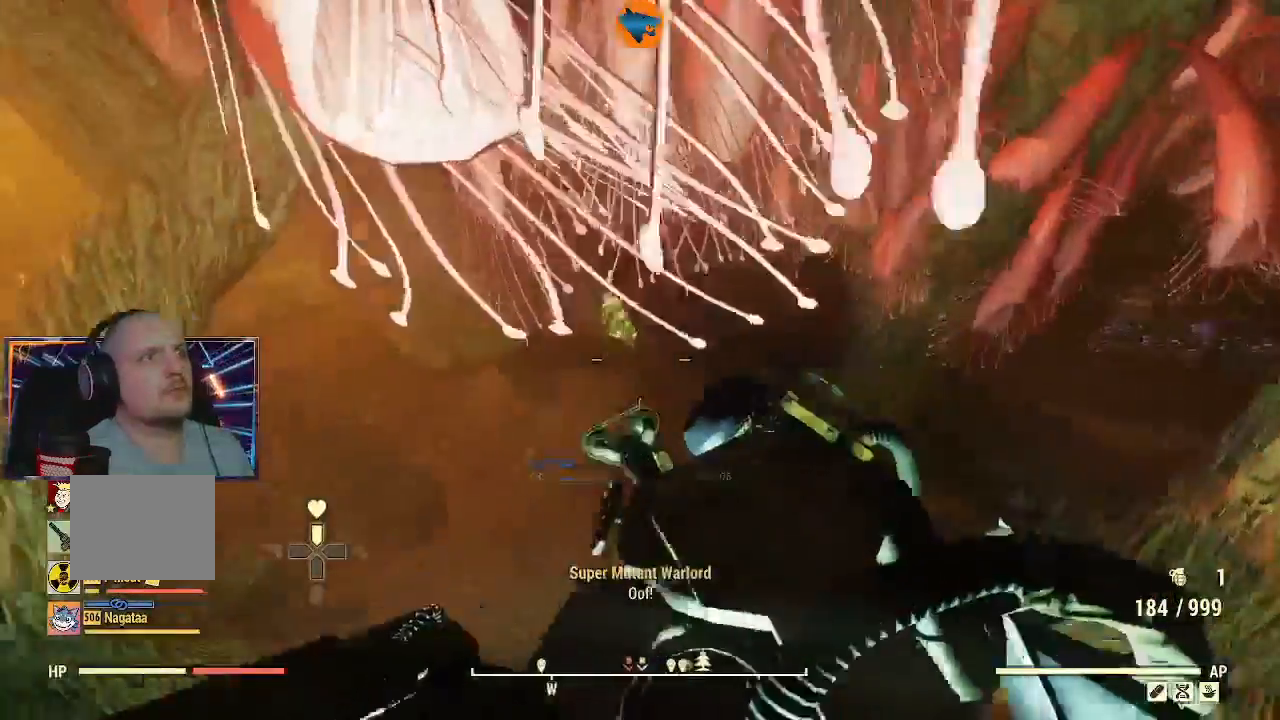
{"dt_ms": 500, "buttons": [], "left_stick": "up-left", "right_stick": "down-right", "events": [[33, "right_stick", "left"], [300, "right_stick", "center"], [500, "right_stick", "down-right"]]}
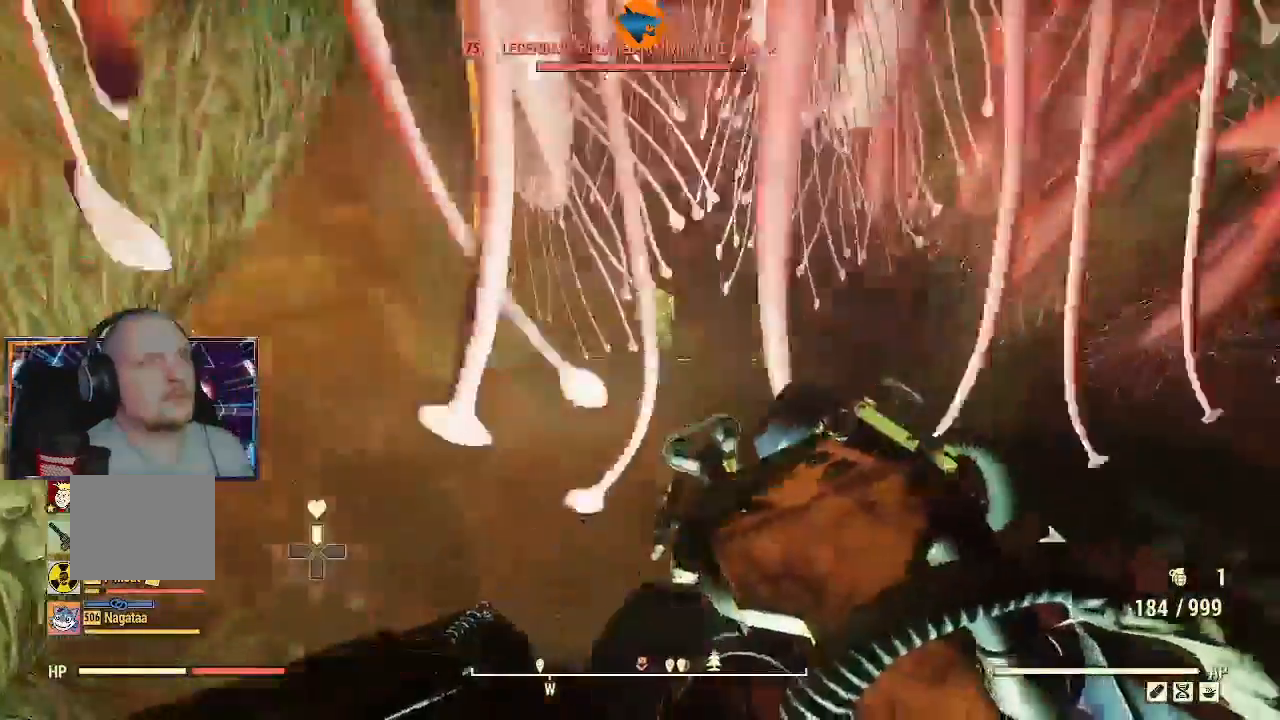
{"dt_ms": 500, "buttons": [], "left_stick": "up", "right_stick": "up", "events": [[33, "left_stick", "up"], [133, "right_stick", "center"], [200, "right_stick", "up"]]}
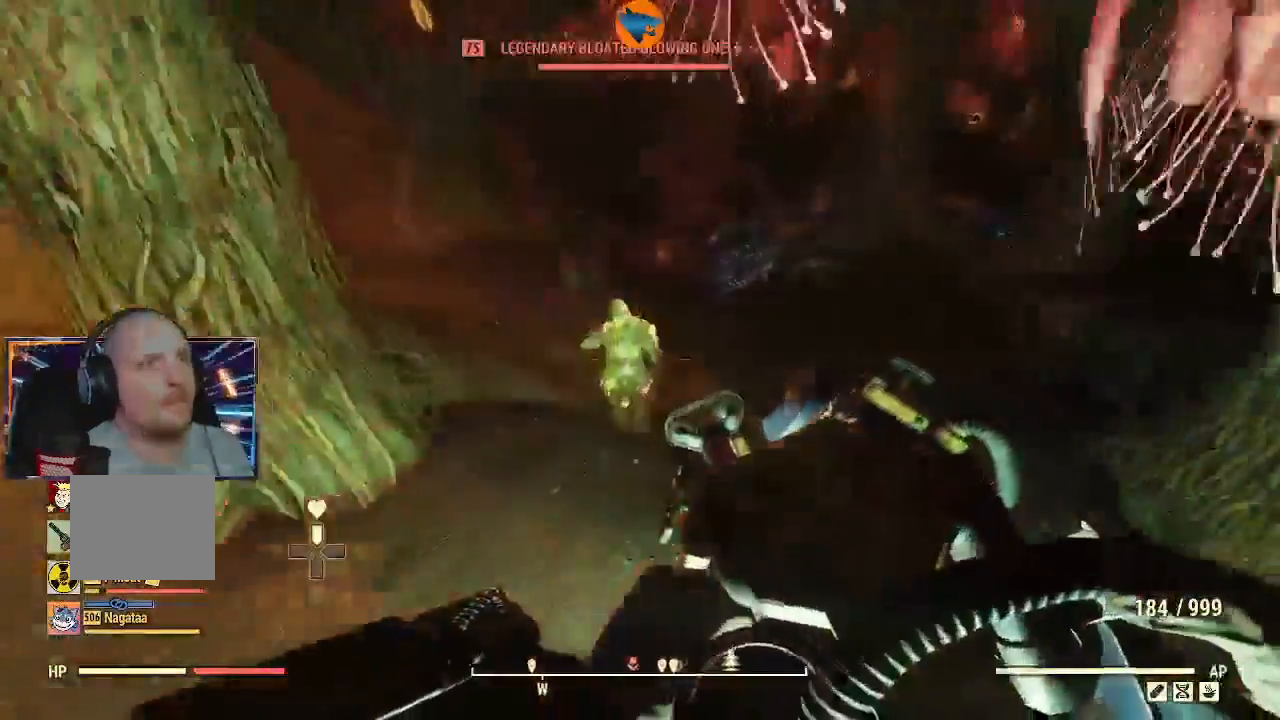
{"dt_ms": 500, "buttons": ["R2"], "left_stick": "up", "right_stick": "down", "events": [[367, "right_stick", "left"], [467, "R2", "down"], [467, "right_stick", "down"]]}
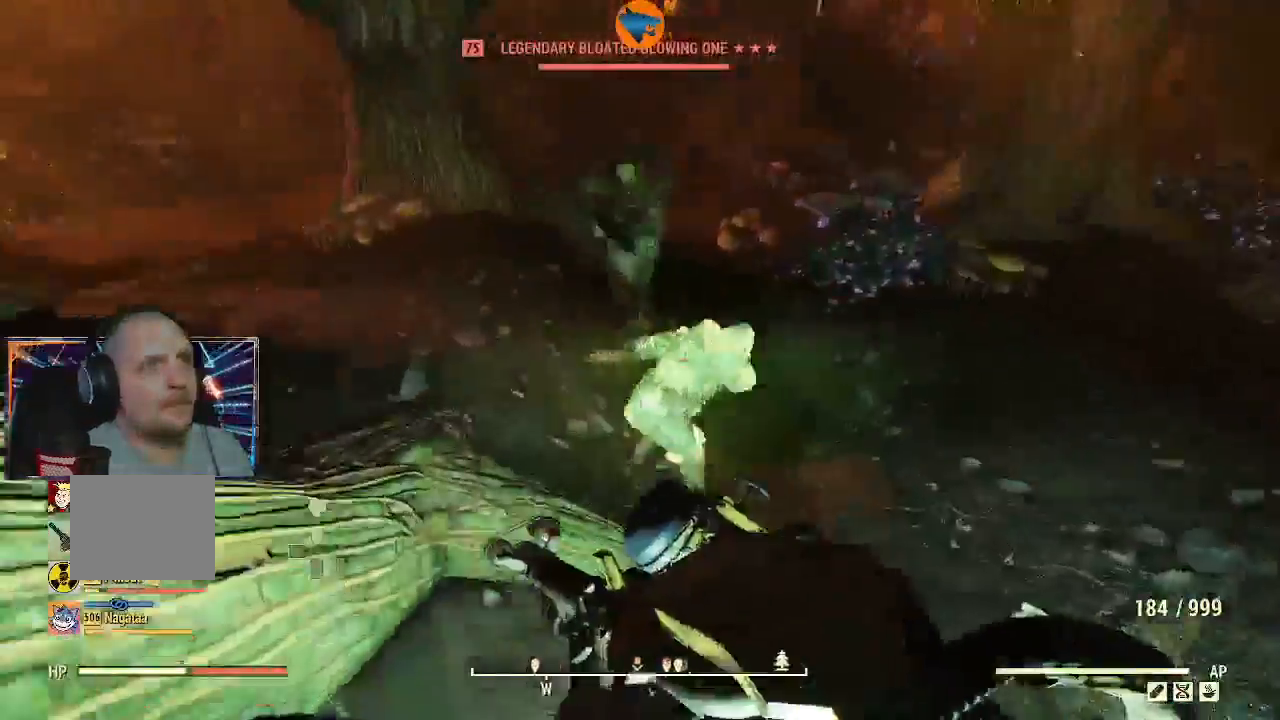
{"dt_ms": 500, "buttons": ["R2"], "left_stick": "up", "right_stick": "up-right", "events": [[67, "right_stick", "down-right"], [100, "left_stick", "up-right"], [300, "right_stick", "up-left"], [333, "left_stick", "up-left"], [467, "left_stick", "up"], [467, "right_stick", "up-right"]]}
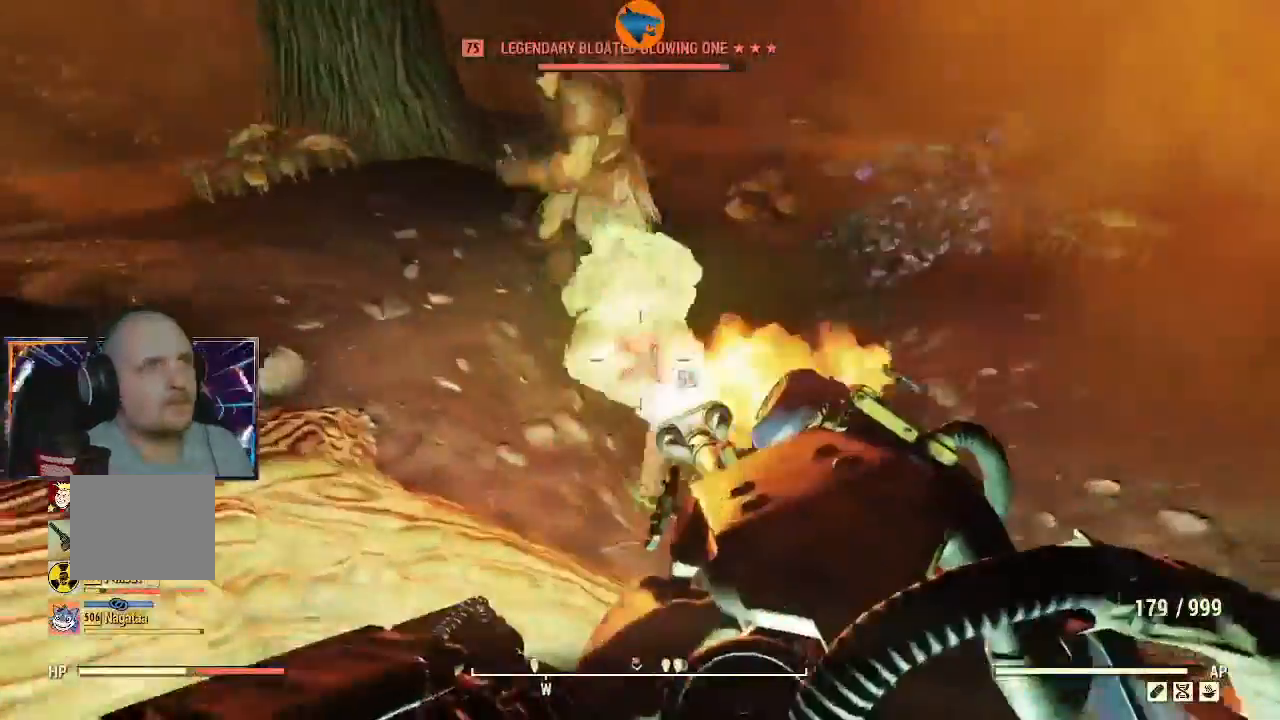
{"dt_ms": 500, "buttons": ["R2"], "left_stick": "center", "right_stick": "up", "events": [[100, "right_stick", "up-left"], [267, "right_stick", "up-right"], [367, "left_stick", "center"], [433, "right_stick", "up"]]}